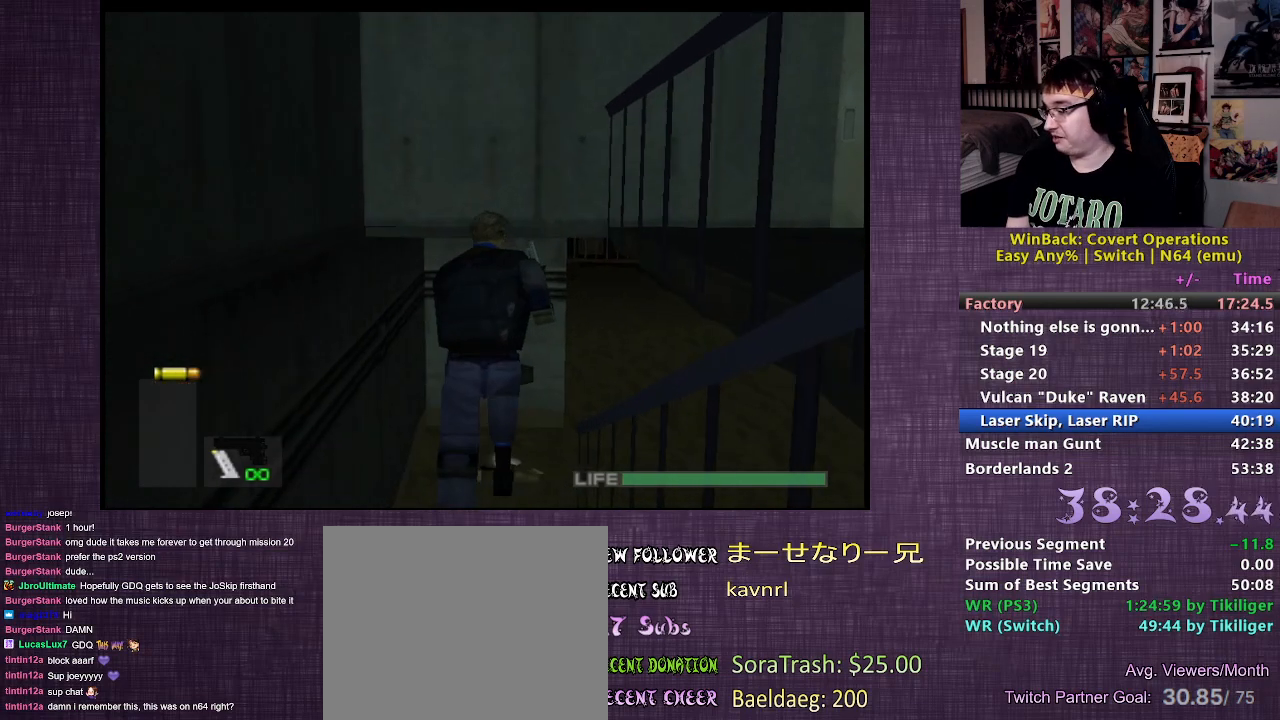
Gameplay with a controller (PlayStation layout); each line is a JSON object with the inputs held at the frame after it. "events" lists button and stick changes between this image and that frame as [ms after this image, input, new state], when the widget could be followed in between. Not read: L3 R3.
{"buttons": [], "left_stick": "up", "right_stick": "center", "events": []}
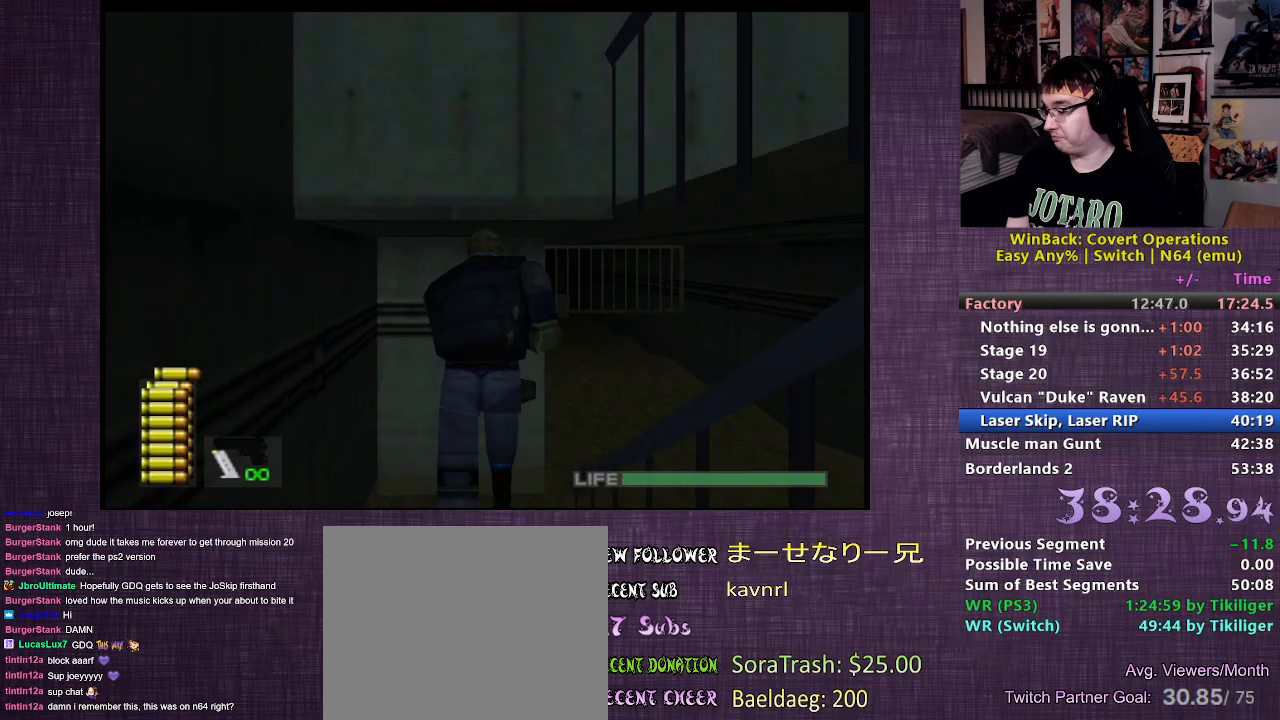
{"buttons": [], "left_stick": "up", "right_stick": "center", "events": []}
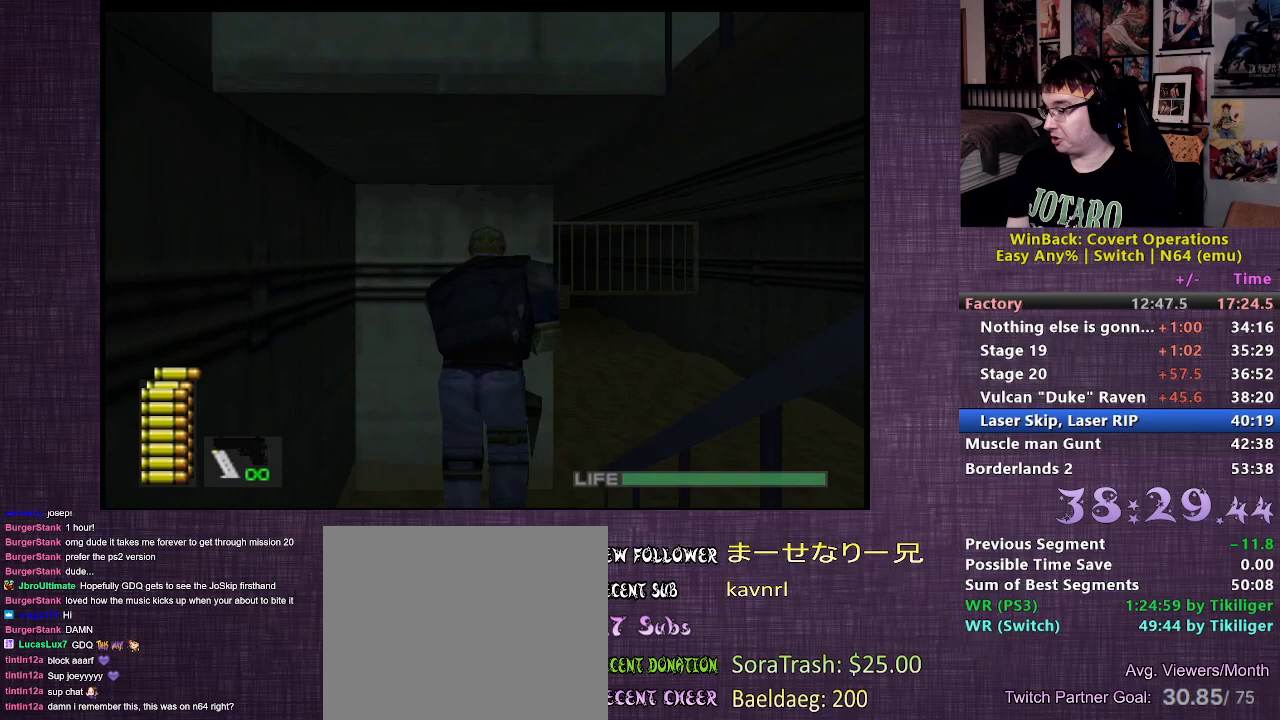
{"buttons": [], "left_stick": "up", "right_stick": "center", "events": []}
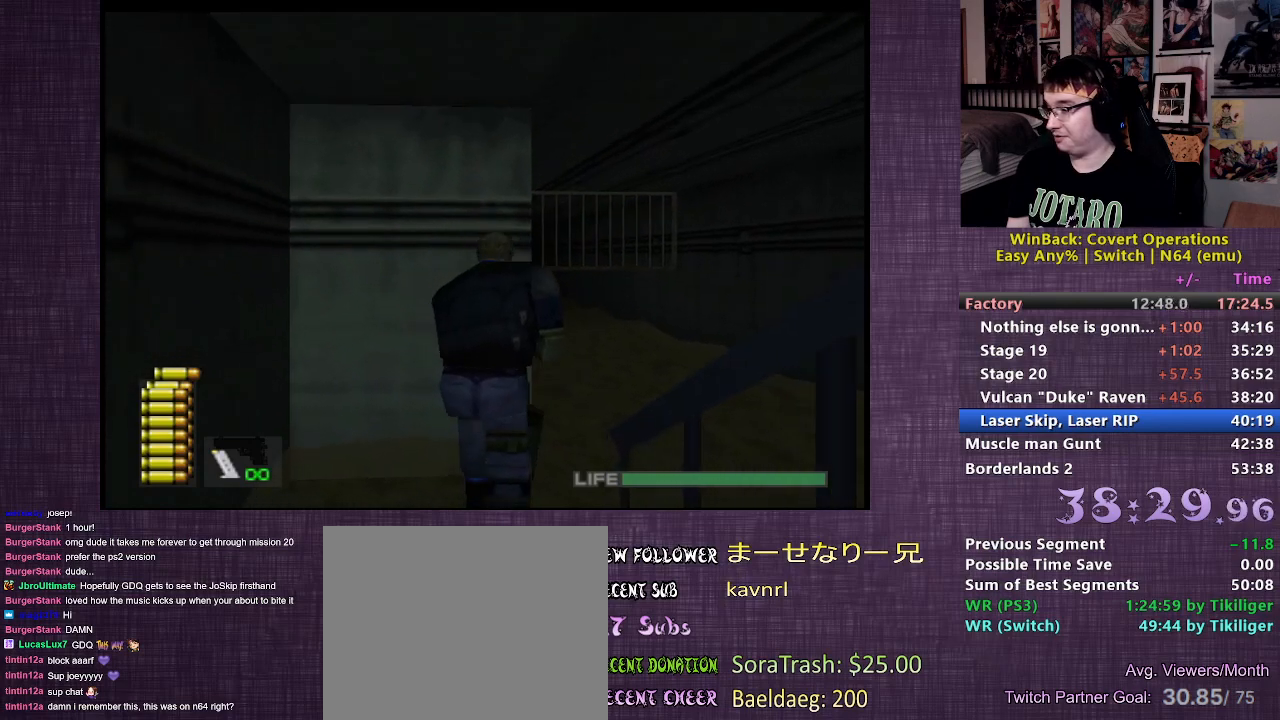
{"buttons": [], "left_stick": "up", "right_stick": "center", "events": []}
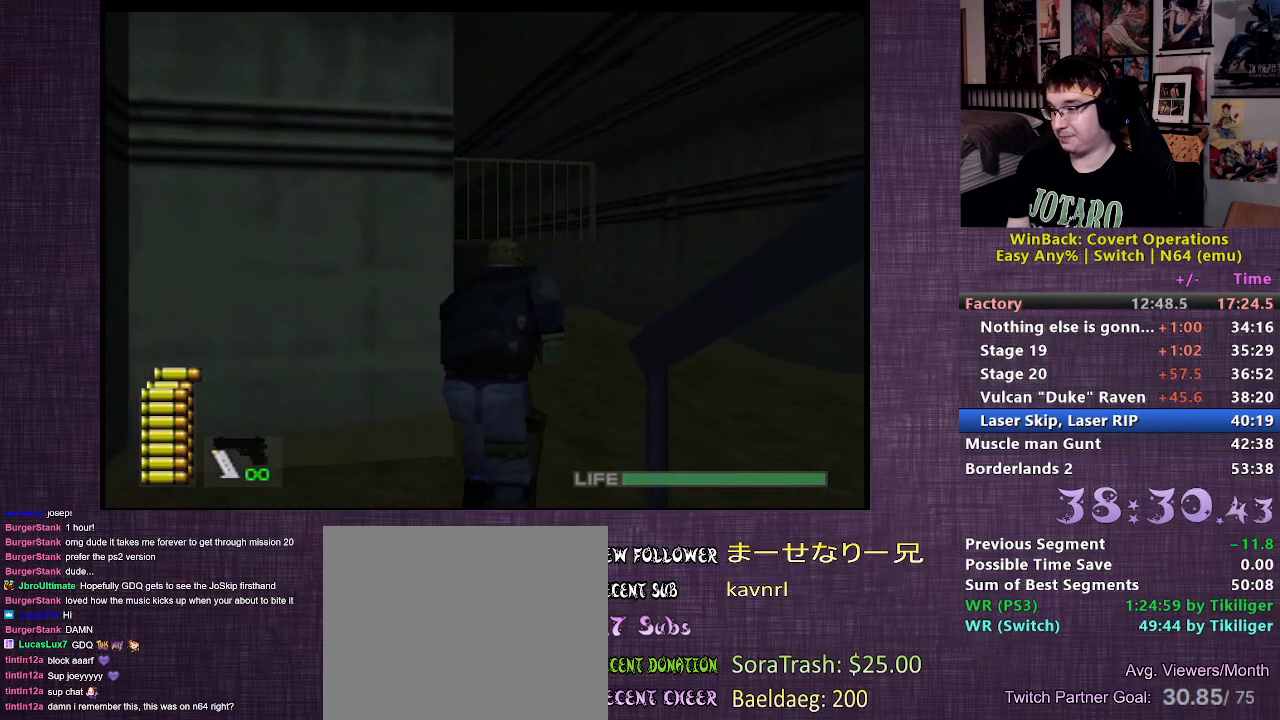
{"buttons": [], "left_stick": "up", "right_stick": "center", "events": []}
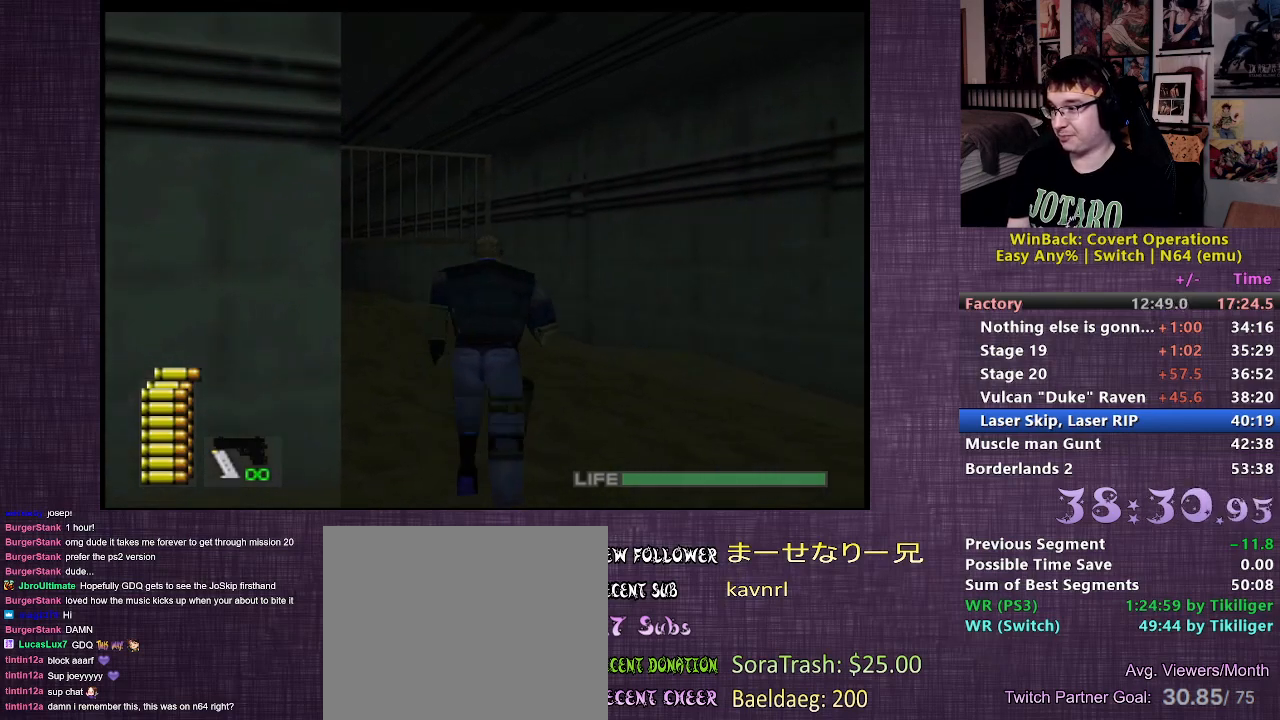
{"buttons": [], "left_stick": "up", "right_stick": "center", "events": []}
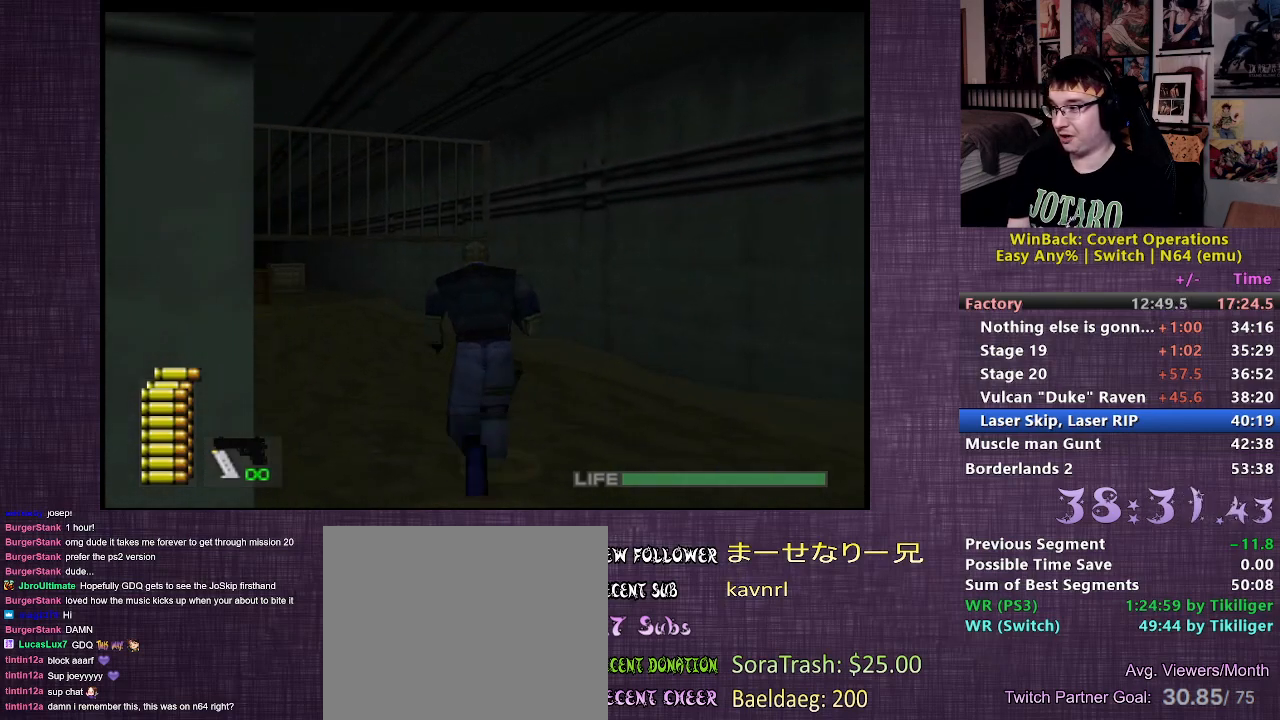
{"buttons": [], "left_stick": "up", "right_stick": "center", "events": []}
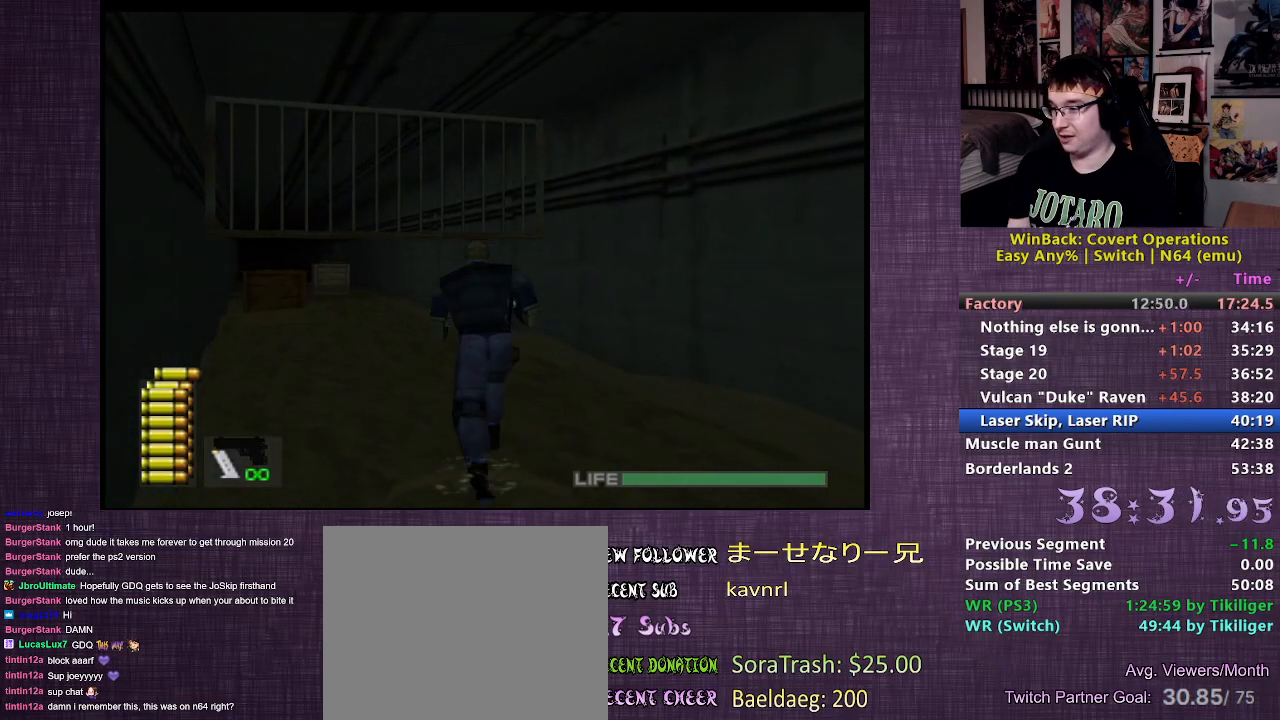
{"buttons": [], "left_stick": "up", "right_stick": "center", "events": []}
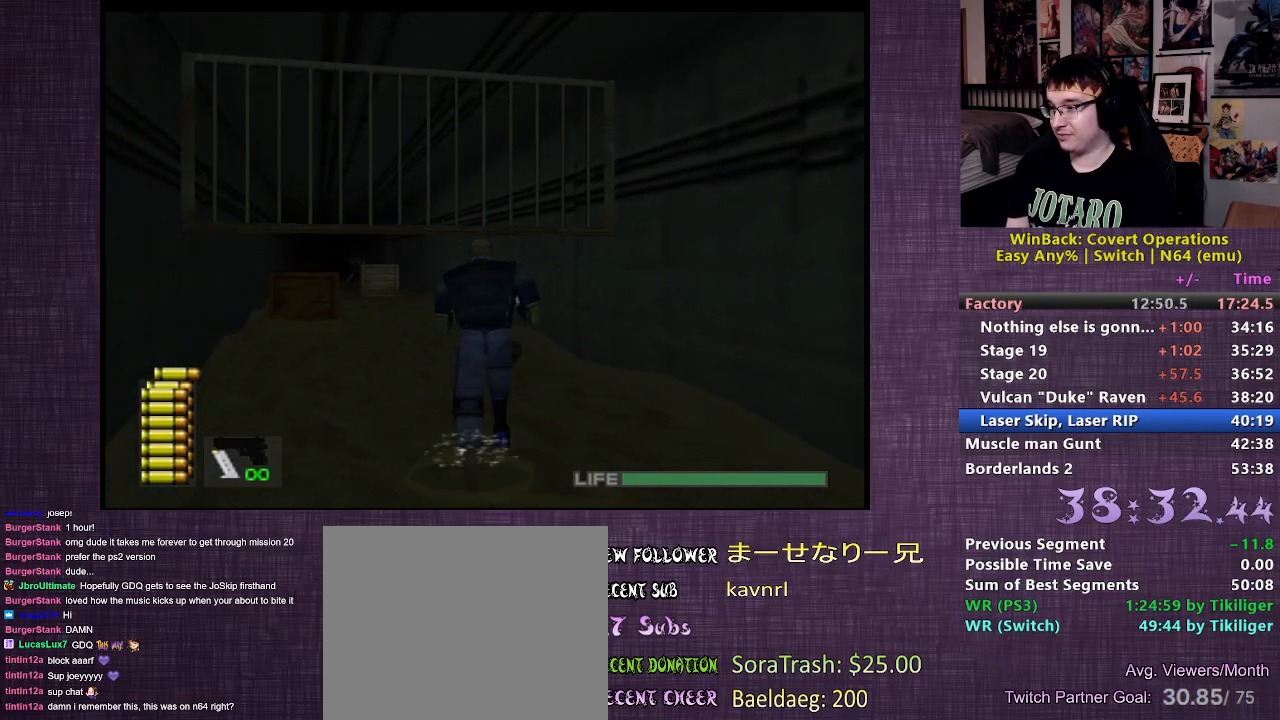
{"buttons": [], "left_stick": "up", "right_stick": "center", "events": []}
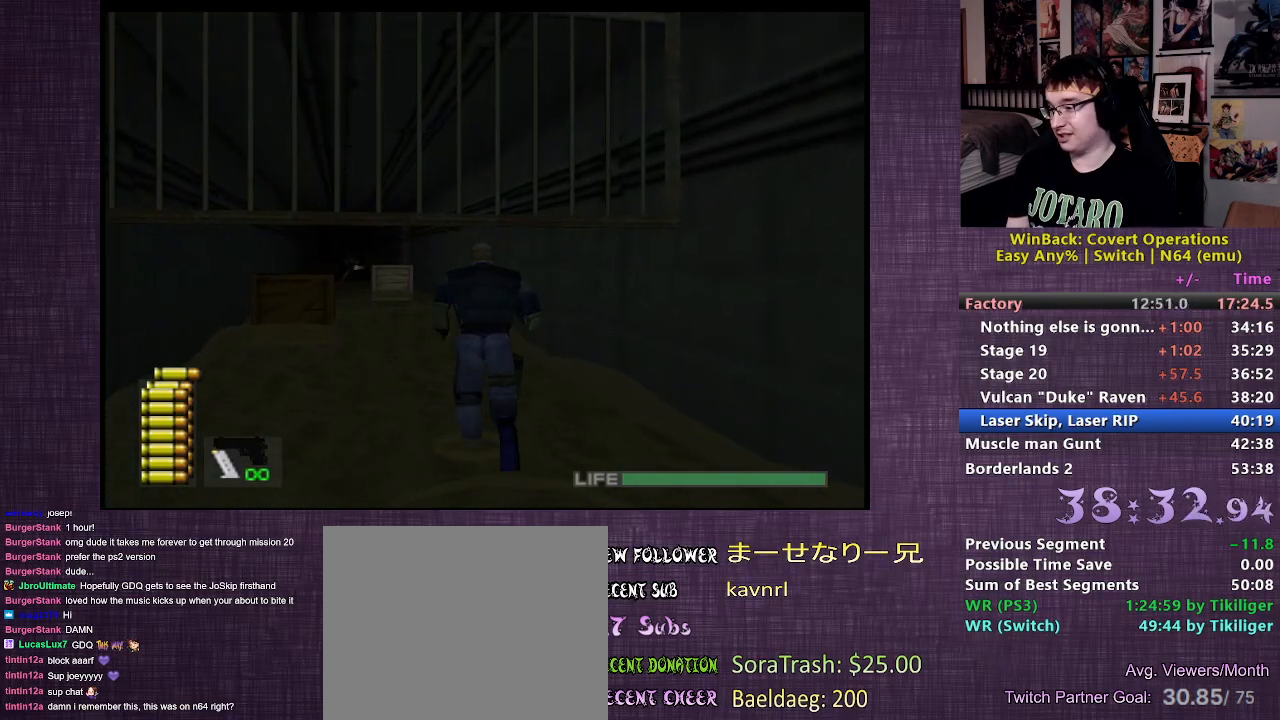
{"buttons": [], "left_stick": "up", "right_stick": "center", "events": []}
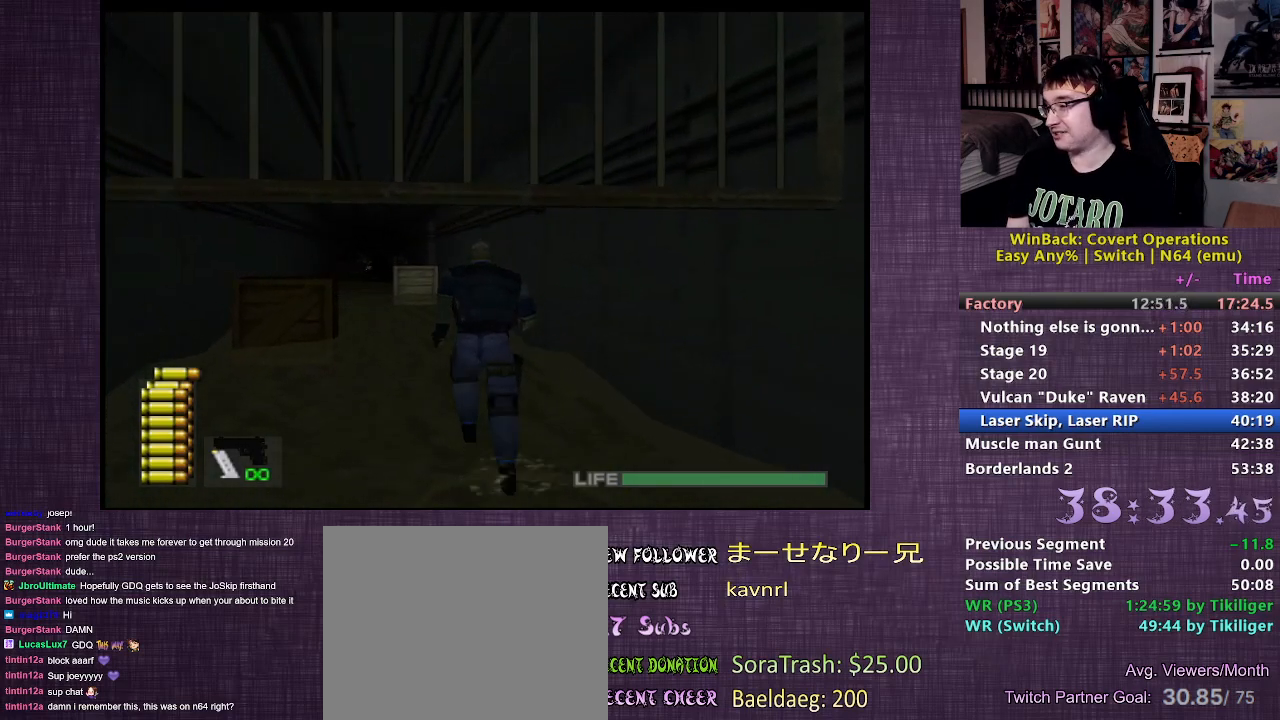
{"buttons": [], "left_stick": "up", "right_stick": "center", "events": []}
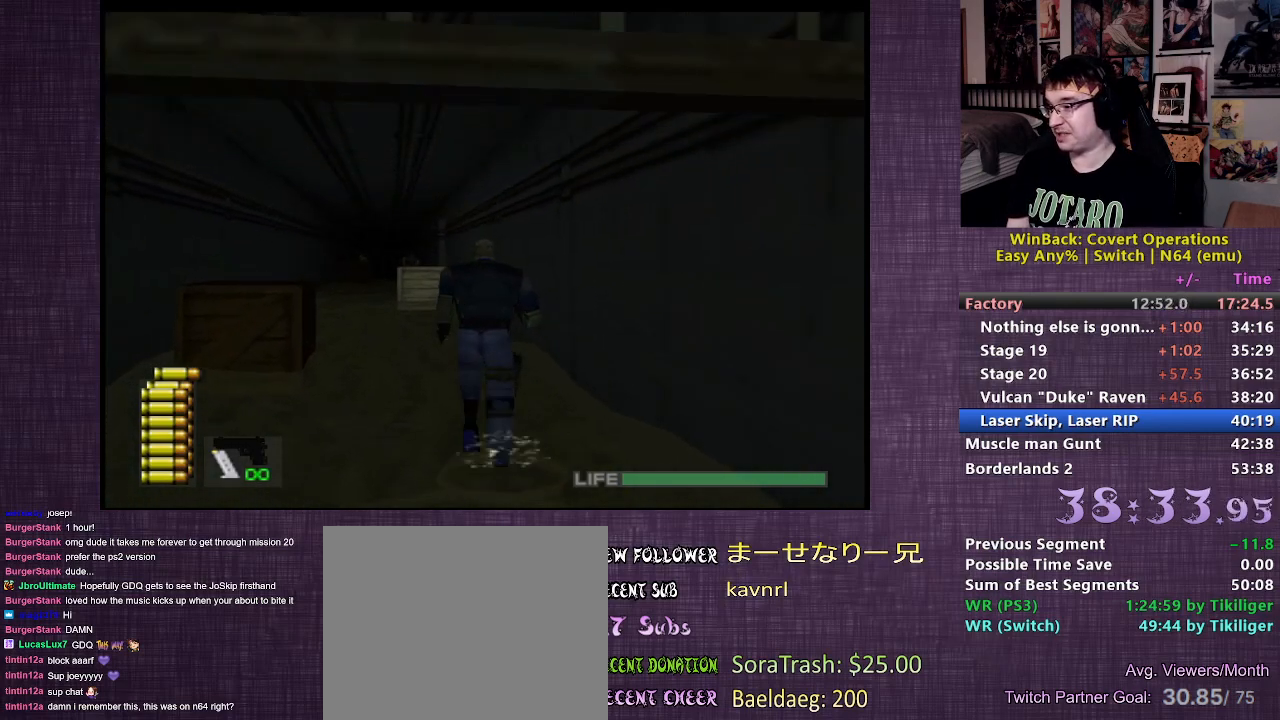
{"buttons": [], "left_stick": "up", "right_stick": "center", "events": []}
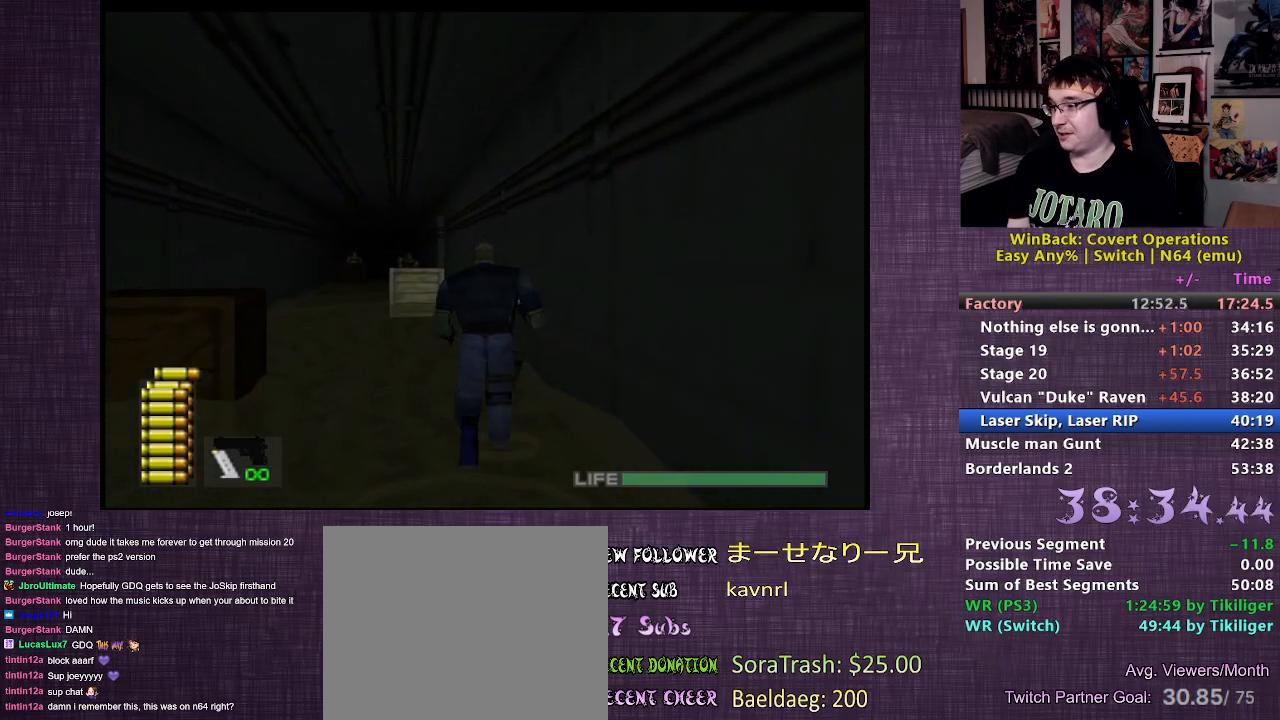
{"buttons": [], "left_stick": "up", "right_stick": "center", "events": []}
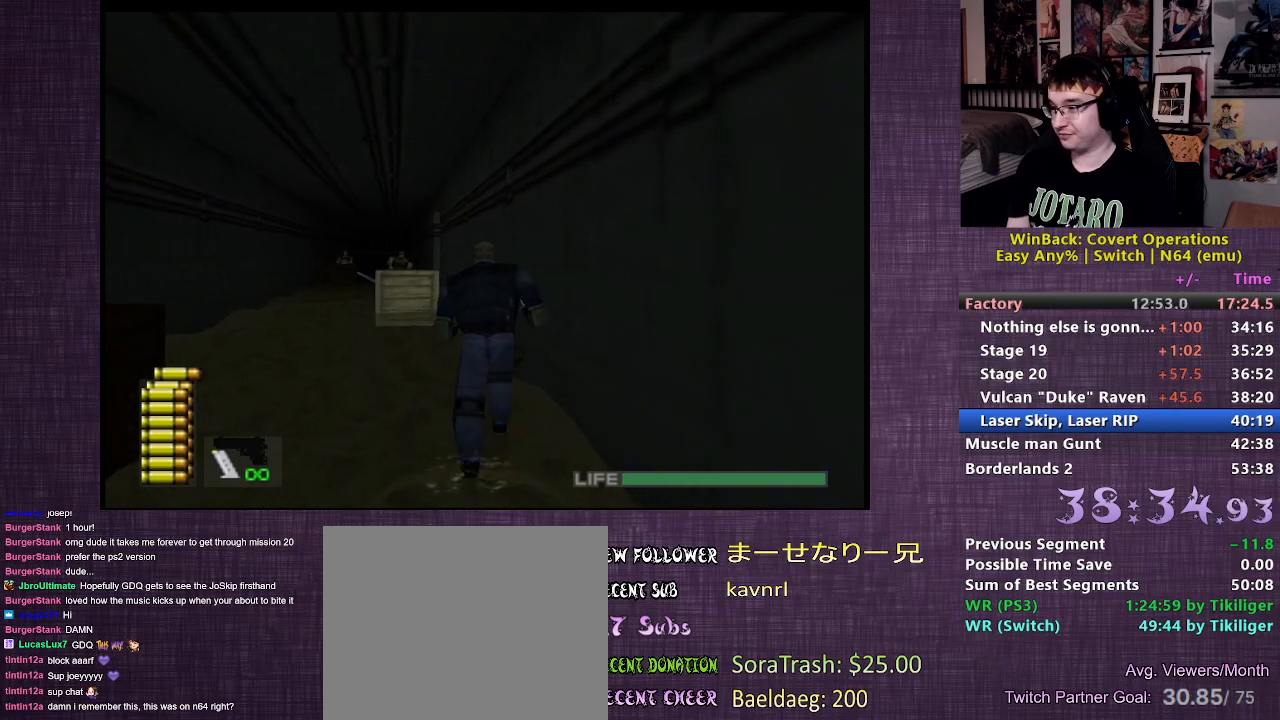
{"buttons": [], "left_stick": "up", "right_stick": "center", "events": []}
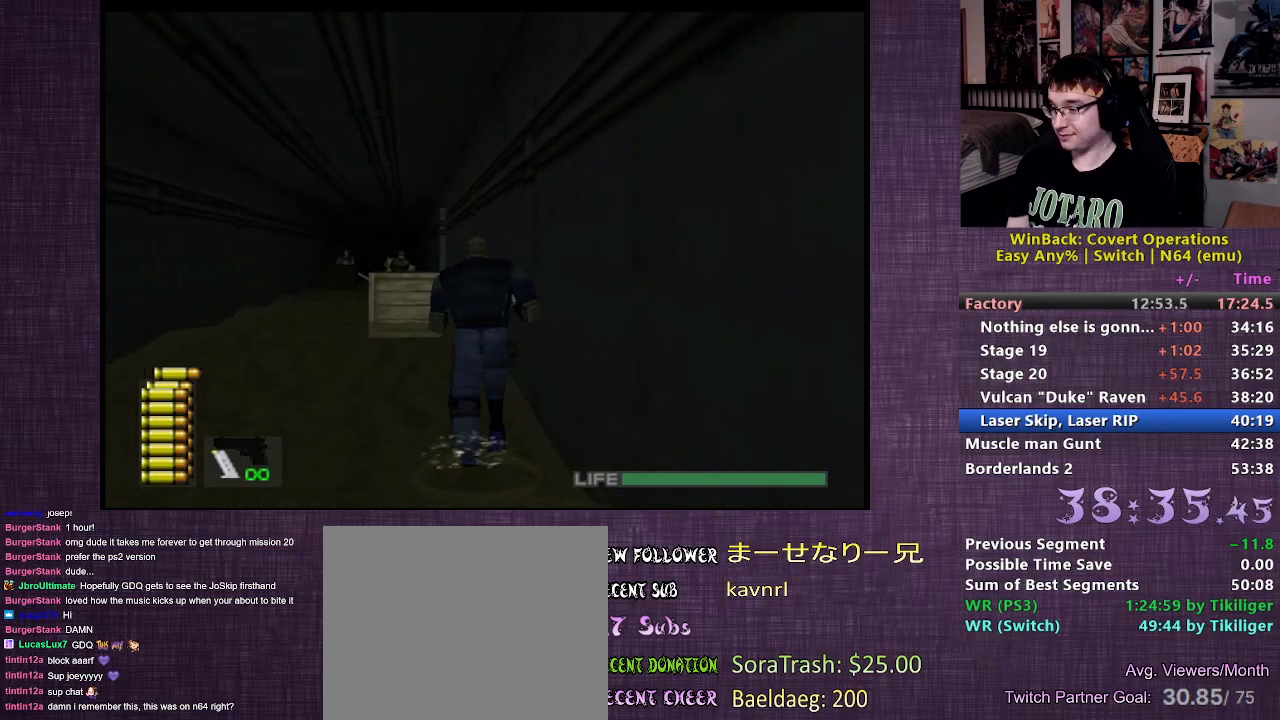
{"buttons": [], "left_stick": "up", "right_stick": "center", "events": []}
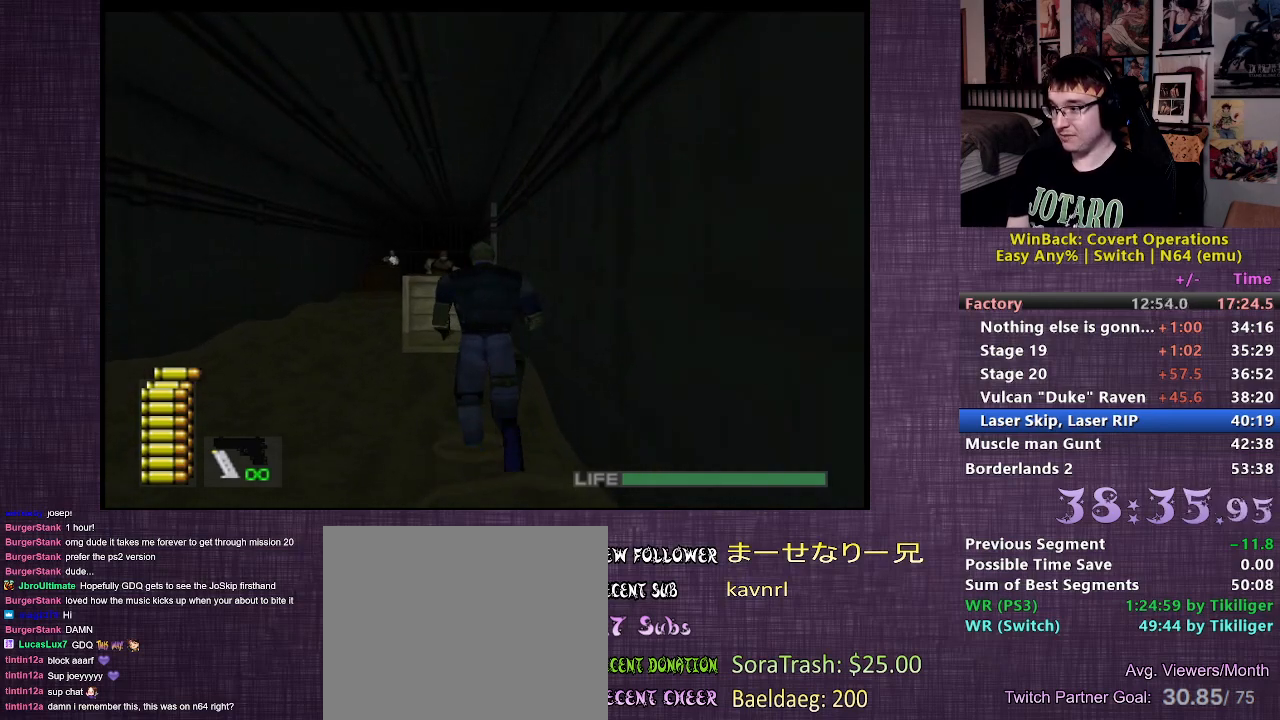
{"buttons": ["L2"], "left_stick": "up", "right_stick": "center", "events": [[33, "L2", "down"], [100, "CIRCLE", "down"], [167, "CIRCLE", "up"], [233, "CIRCLE", "down"], [317, "CIRCLE", "up"]]}
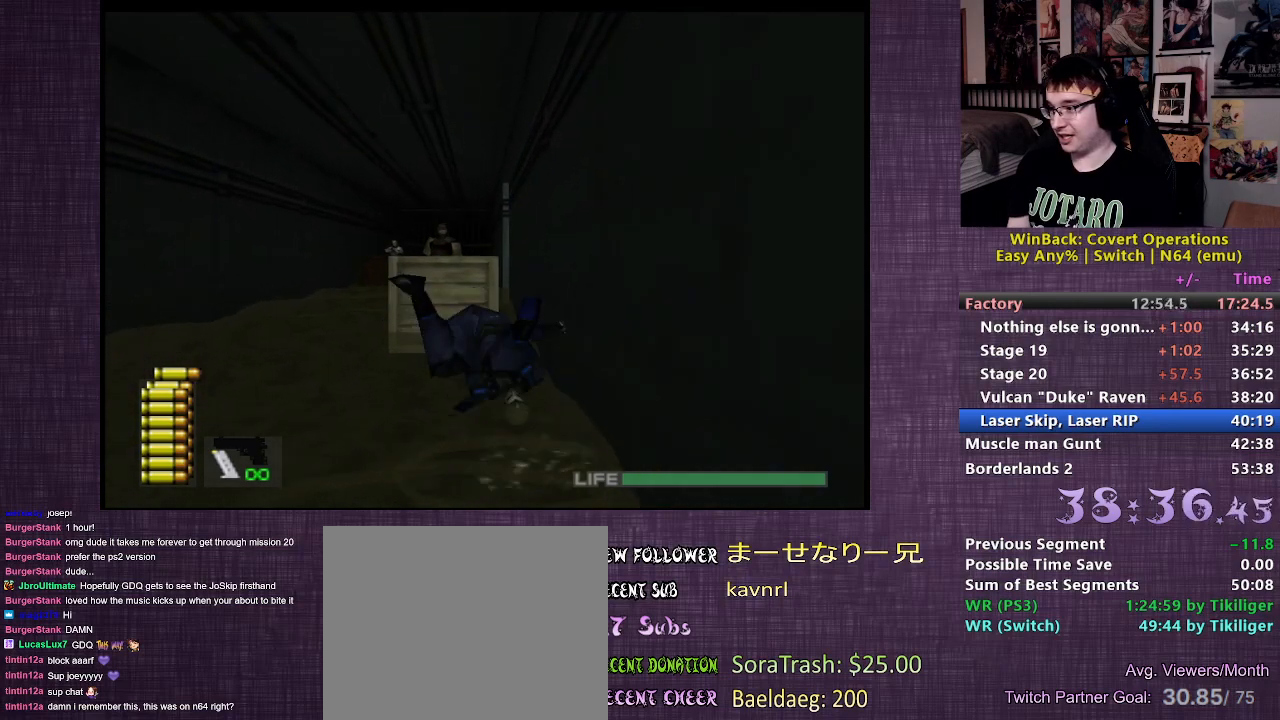
{"buttons": ["L2", "R1"], "left_stick": "center", "right_stick": "center", "events": [[333, "left_stick", "center"], [400, "R1", "down"]]}
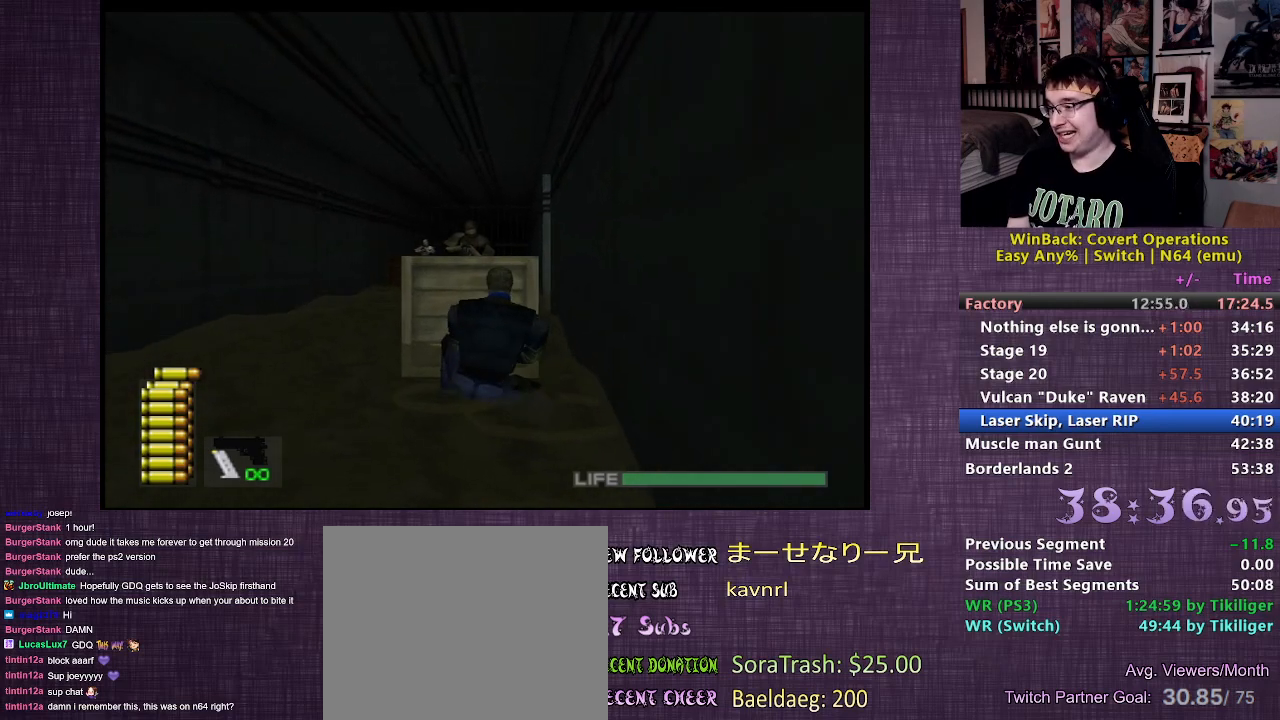
{"buttons": ["R1"], "left_stick": "center", "right_stick": "center", "events": [[400, "L2", "up"]]}
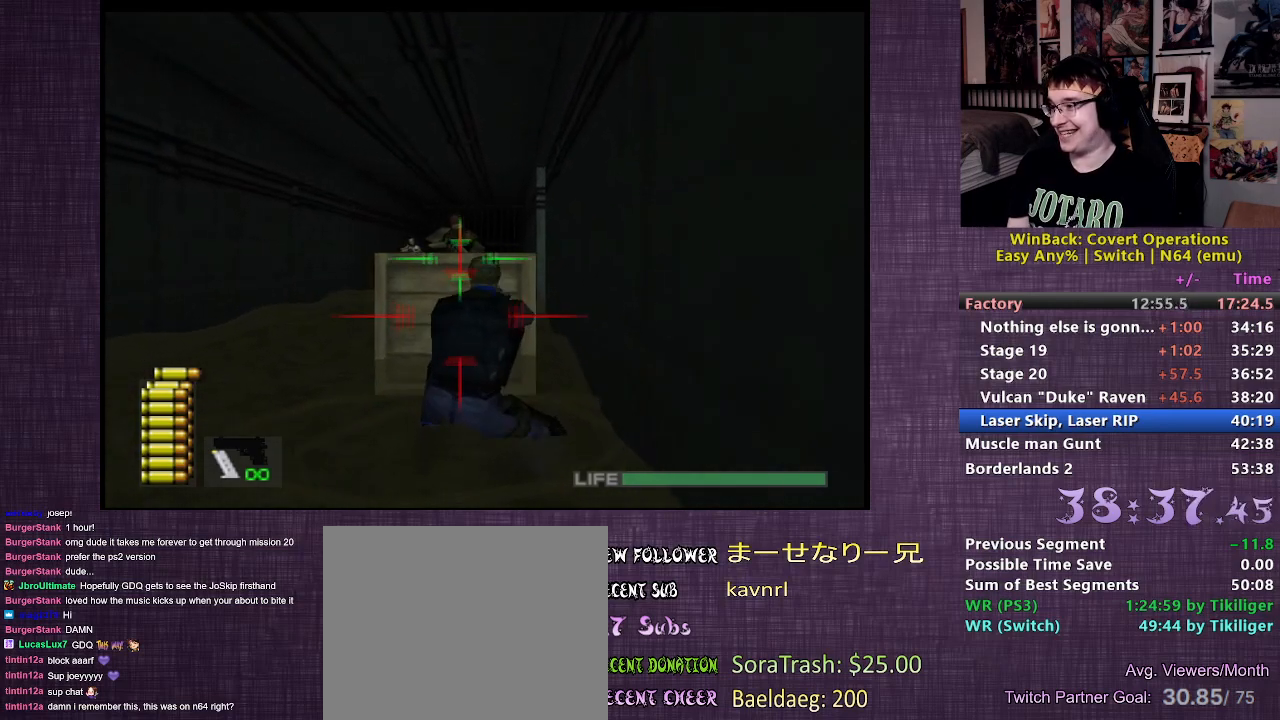
{"buttons": ["L2", "R1"], "left_stick": "center", "right_stick": "center", "events": [[200, "left_stick", "up"], [317, "left_stick", "center"], [333, "CIRCLE", "down"], [467, "CIRCLE", "up"], [500, "L2", "down"]]}
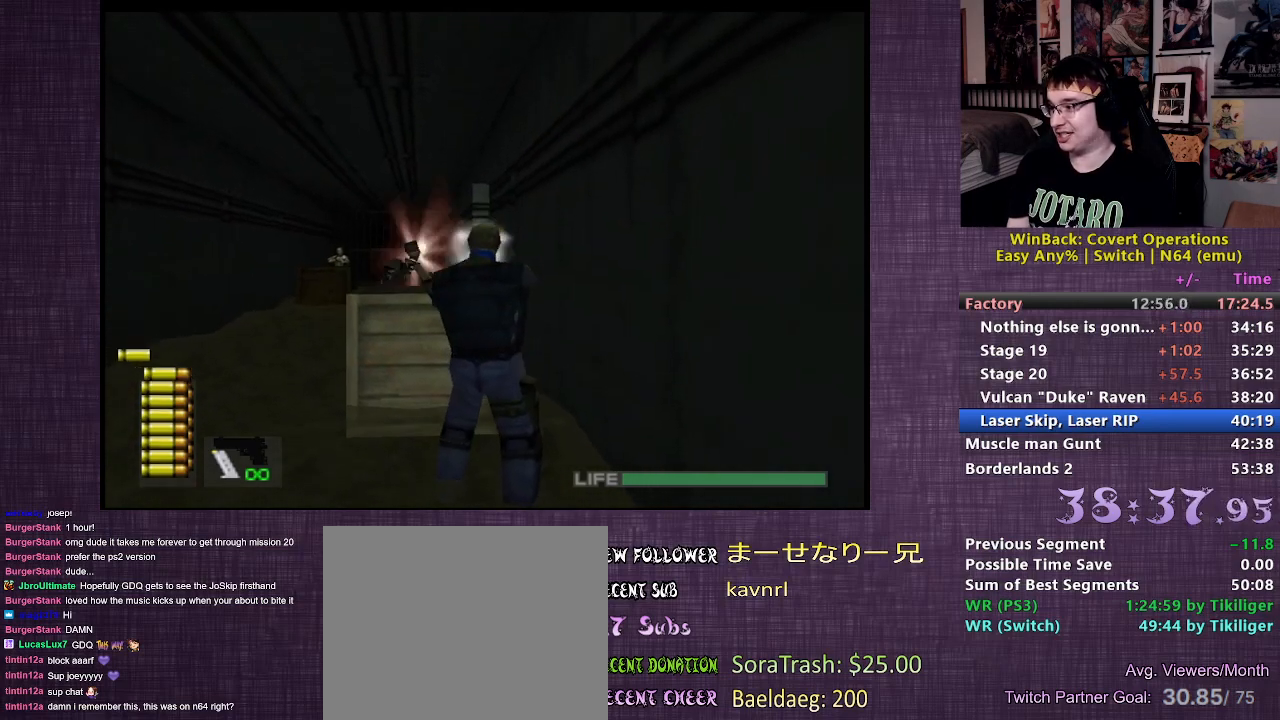
{"buttons": ["L2", "R1"], "left_stick": "center", "right_stick": "center", "events": [[150, "R1", "up"], [317, "R1", "down"]]}
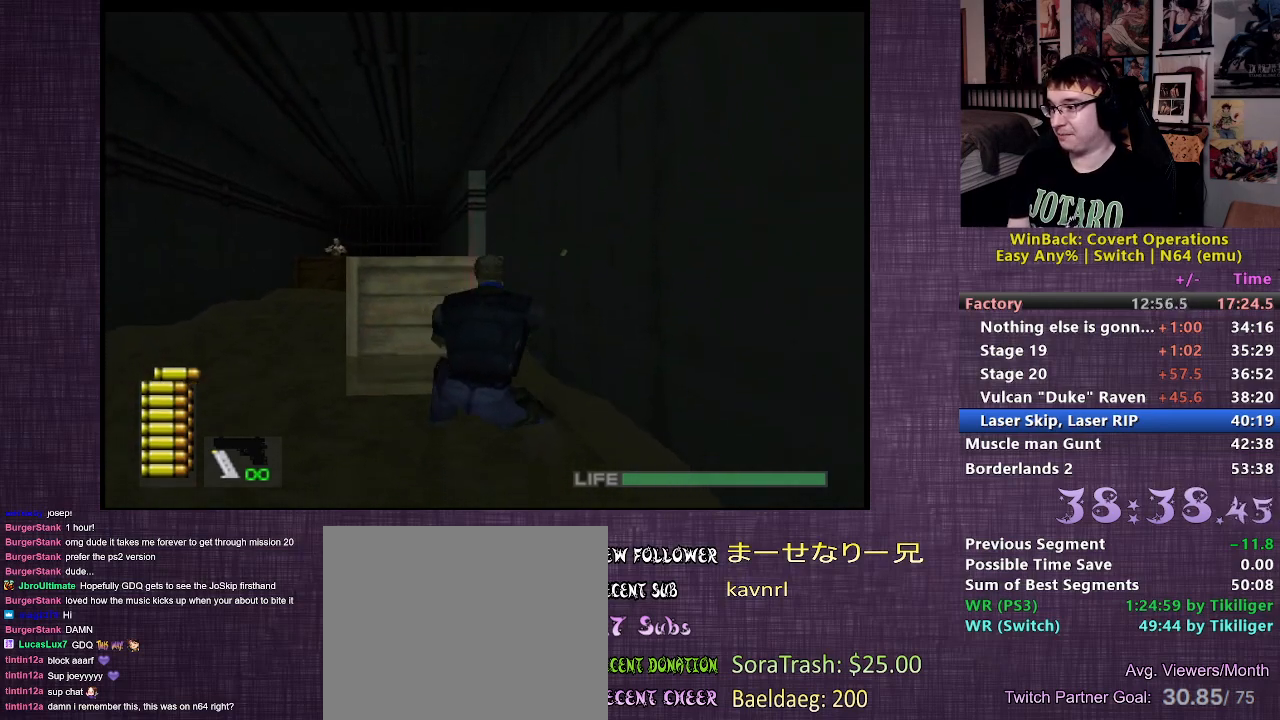
{"buttons": ["R1"], "left_stick": "up", "right_stick": "center", "events": [[117, "L2", "up"], [483, "left_stick", "up"]]}
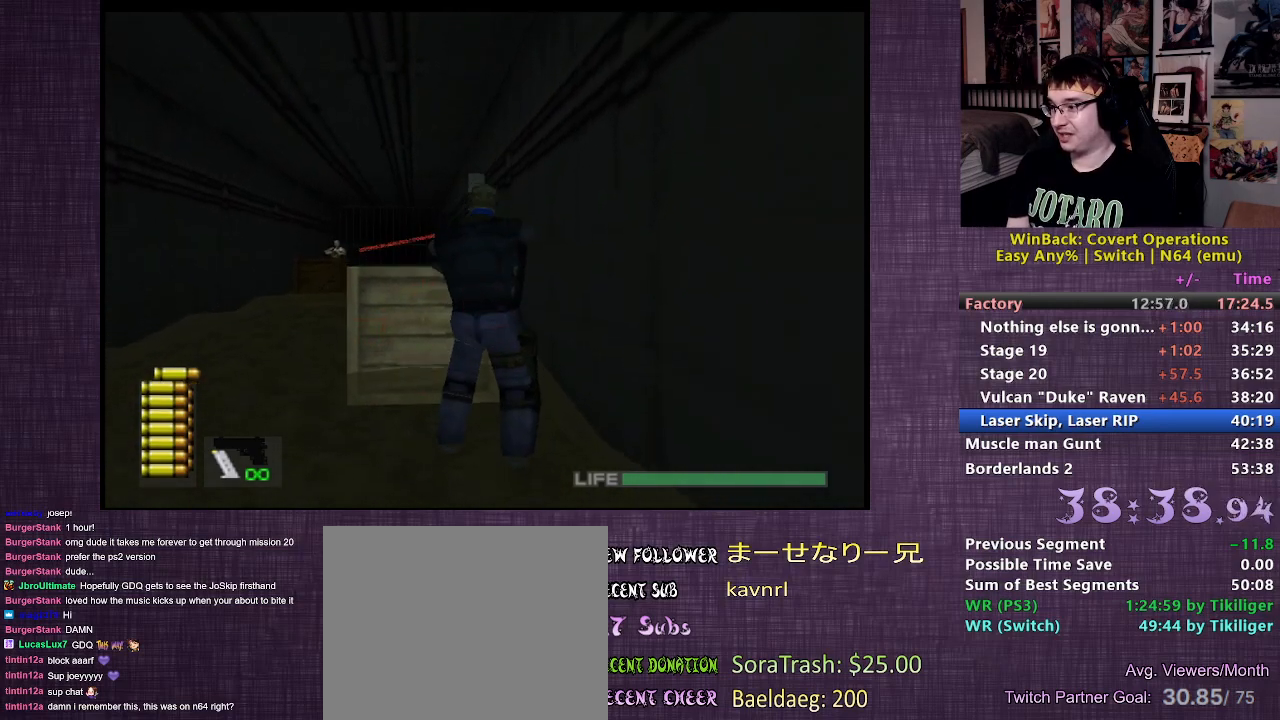
{"buttons": ["R1"], "left_stick": "center", "right_stick": "center", "events": [[100, "left_stick", "center"], [317, "left_stick", "left"], [467, "left_stick", "center"]]}
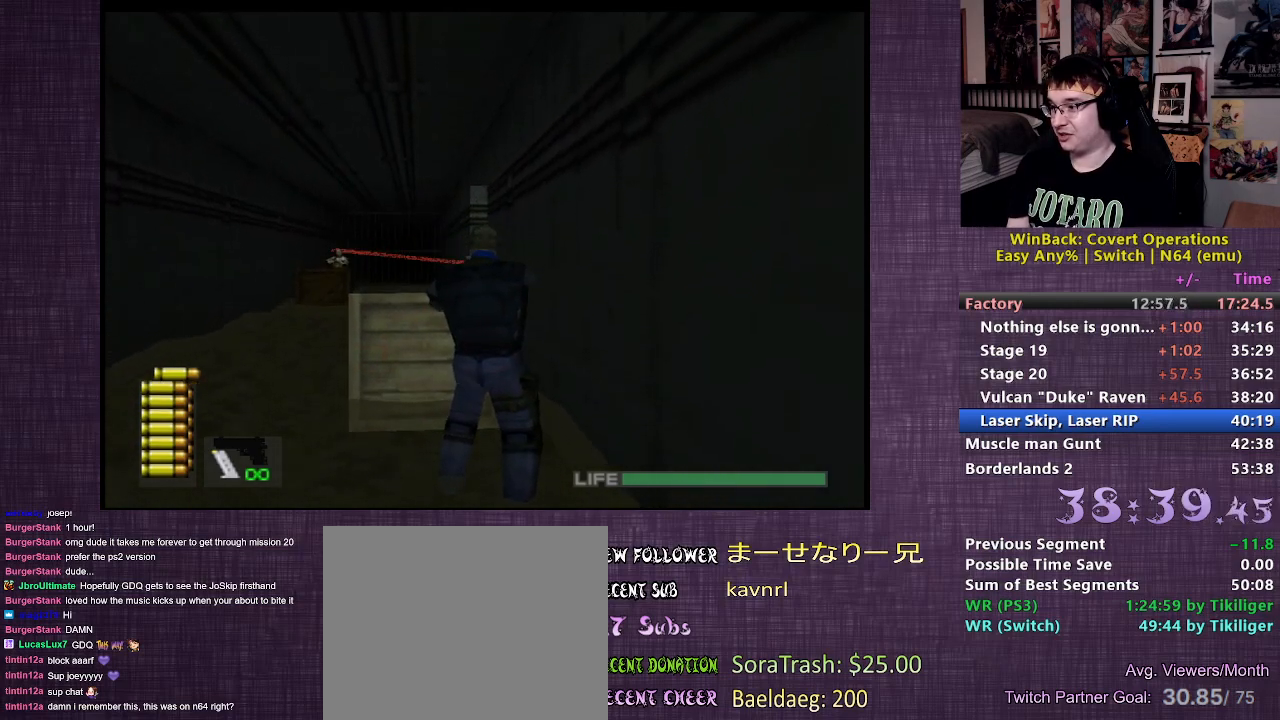
{"buttons": ["CIRCLE", "R1"], "left_stick": "center", "right_stick": "center", "events": [[183, "CIRCLE", "down"], [267, "CIRCLE", "up"], [317, "left_stick", "right"], [417, "left_stick", "center"], [500, "CIRCLE", "down"]]}
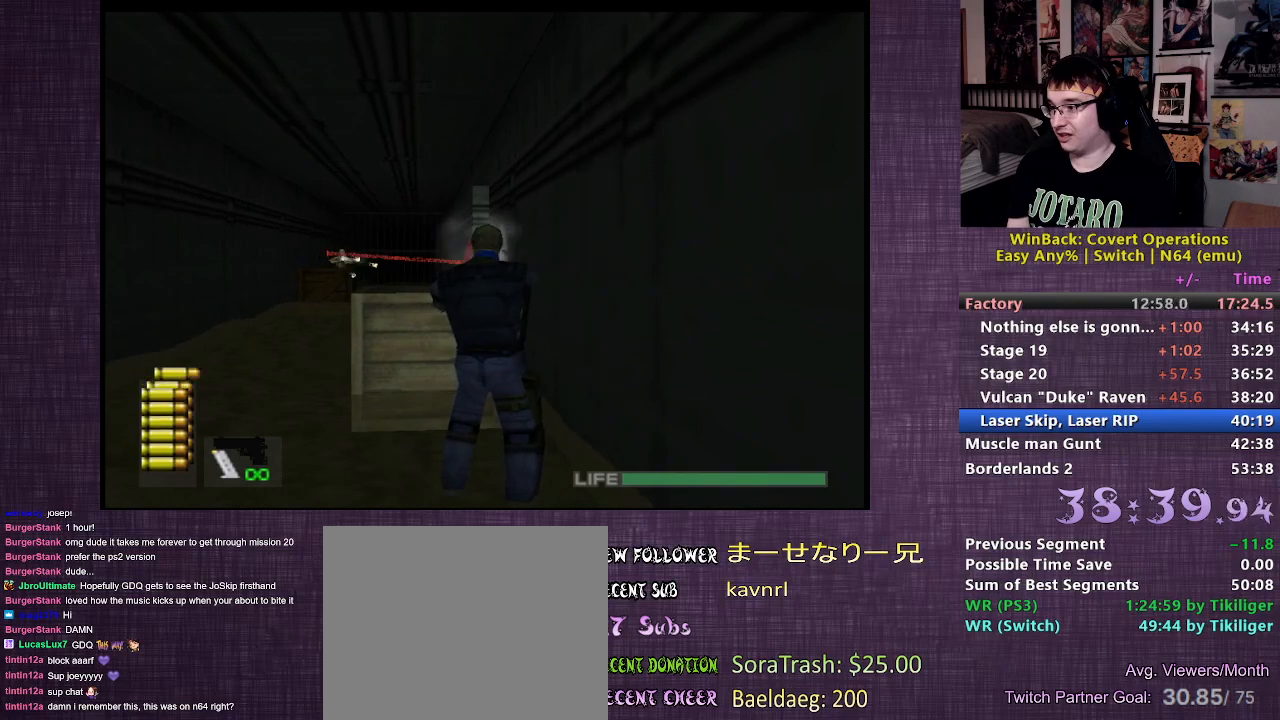
{"buttons": ["R1"], "left_stick": "center", "right_stick": "center", "events": [[100, "CIRCLE", "up"]]}
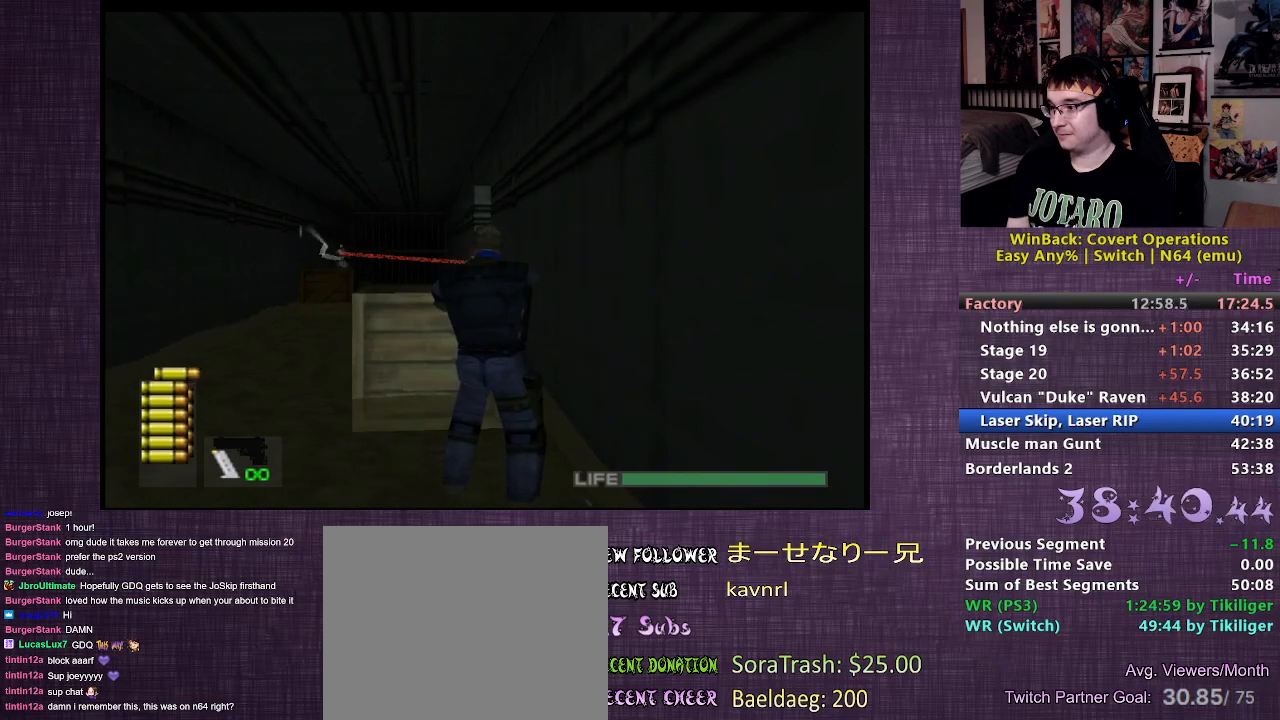
{"buttons": [], "left_stick": "up-left", "right_stick": "center", "events": [[67, "R1", "up"], [83, "left_stick", "up-left"]]}
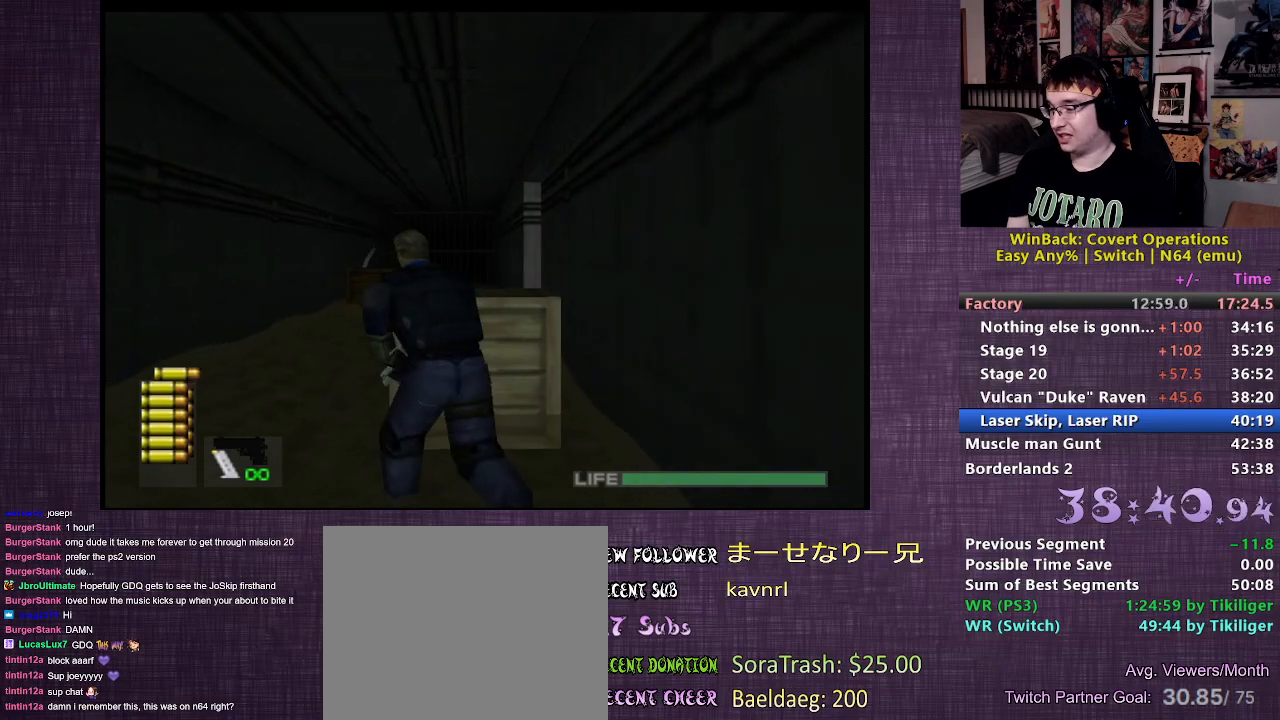
{"buttons": [], "left_stick": "up", "right_stick": "center", "events": [[217, "right_stick", "up-right"], [417, "left_stick", "up"], [417, "right_stick", "center"]]}
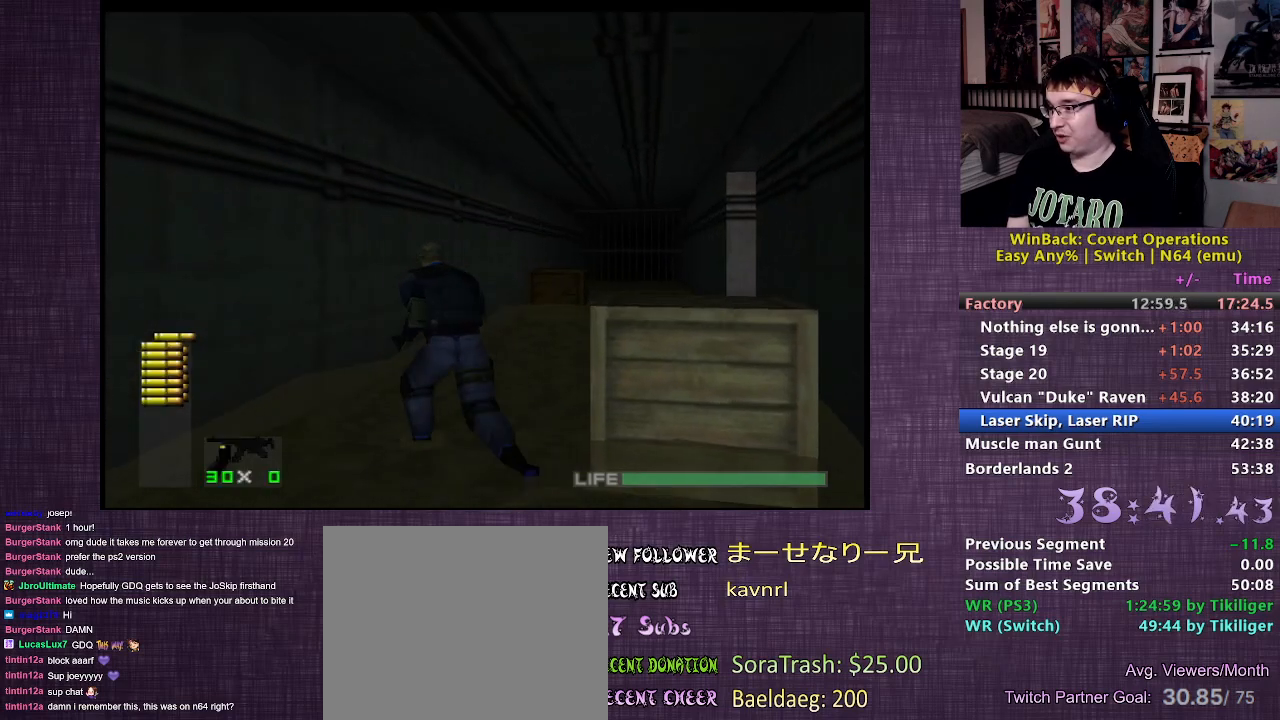
{"buttons": [], "left_stick": "up", "right_stick": "right", "events": [[117, "right_stick", "up"], [267, "right_stick", "center"], [383, "right_stick", "right"]]}
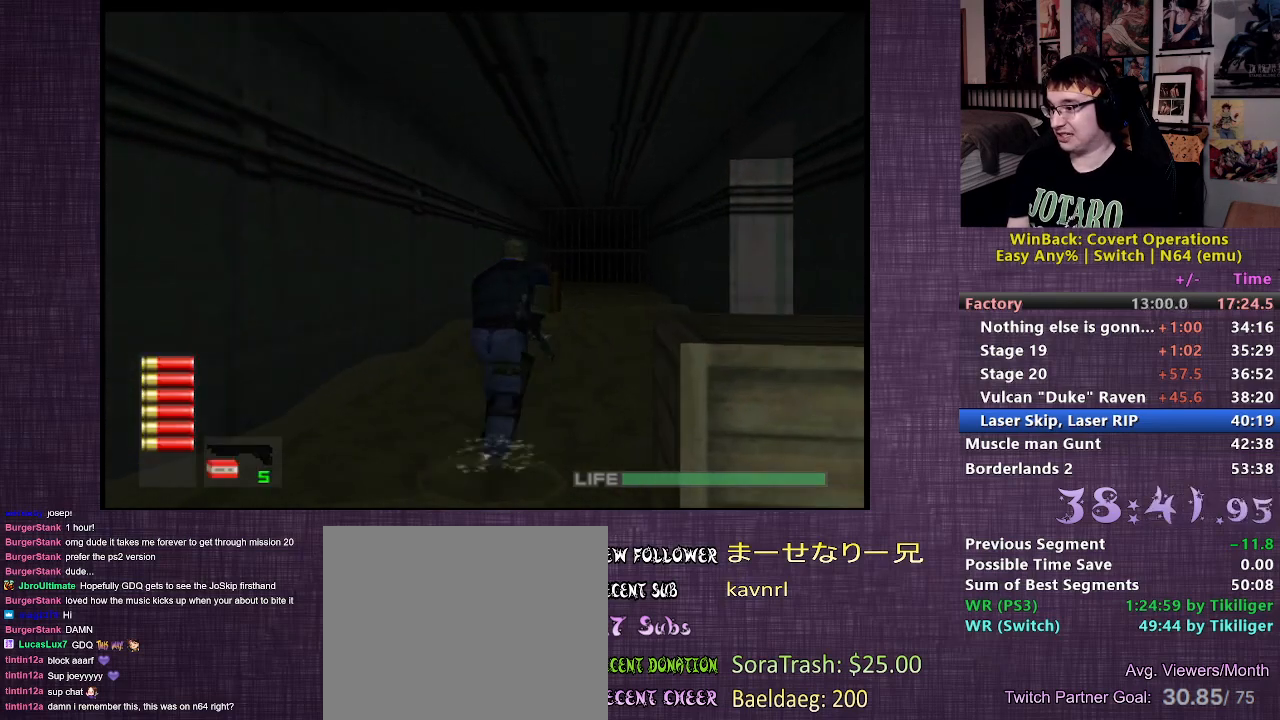
{"buttons": [], "left_stick": "up", "right_stick": "center", "events": [[300, "right_stick", "center"], [367, "right_stick", "up"], [500, "right_stick", "center"]]}
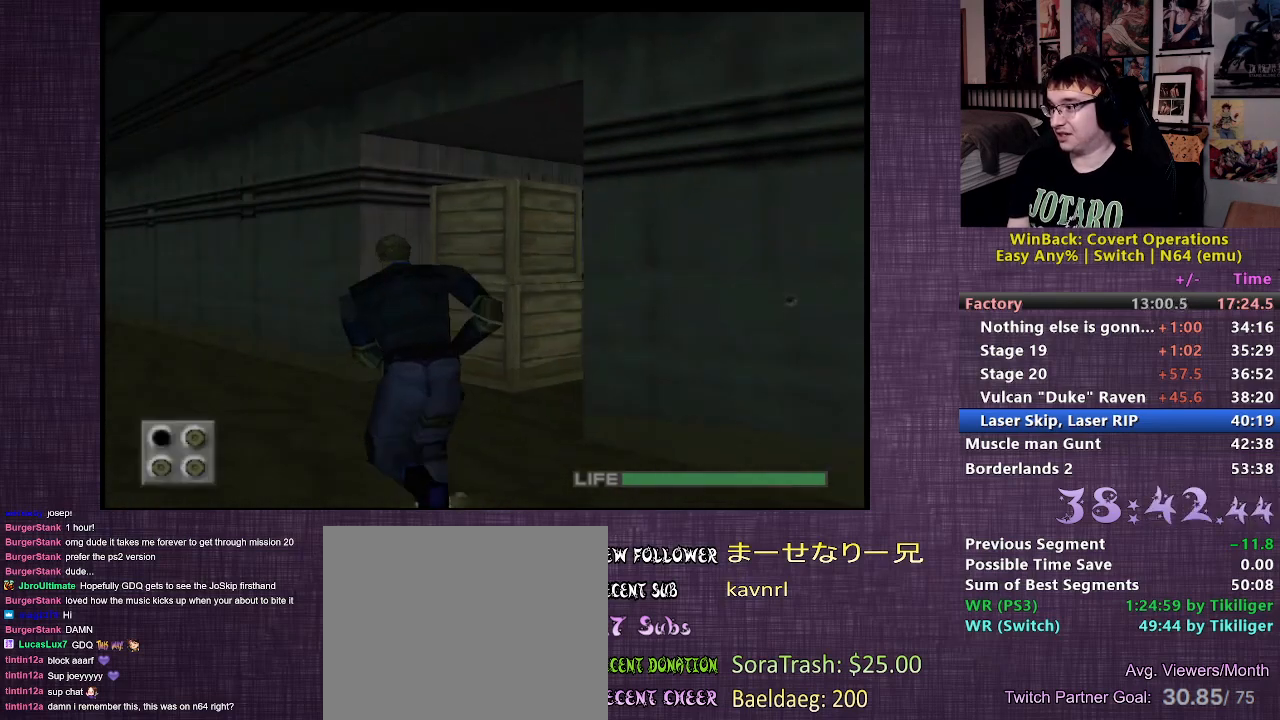
{"buttons": ["L2"], "left_stick": "up", "right_stick": "right", "events": [[200, "right_stick", "up"], [300, "right_stick", "center"], [400, "L2", "down"], [450, "right_stick", "right"]]}
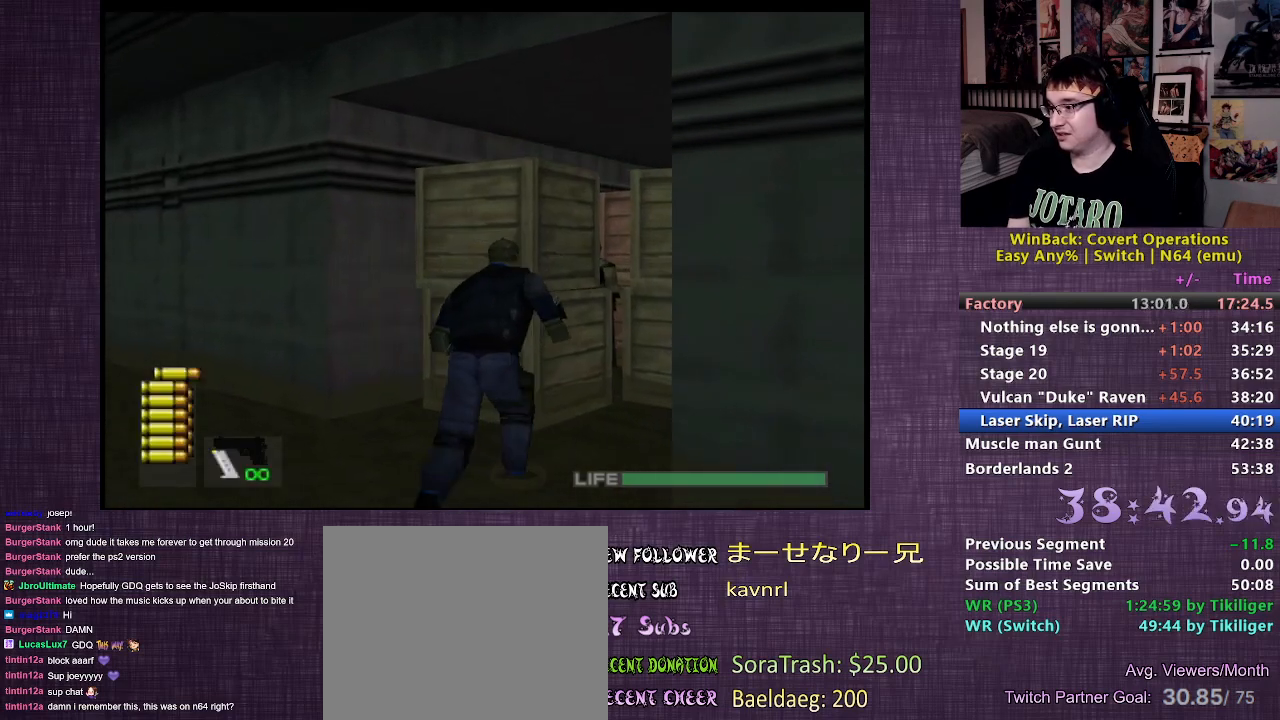
{"buttons": ["L2"], "left_stick": "center", "right_stick": "center", "events": [[250, "right_stick", "center"], [483, "left_stick", "center"]]}